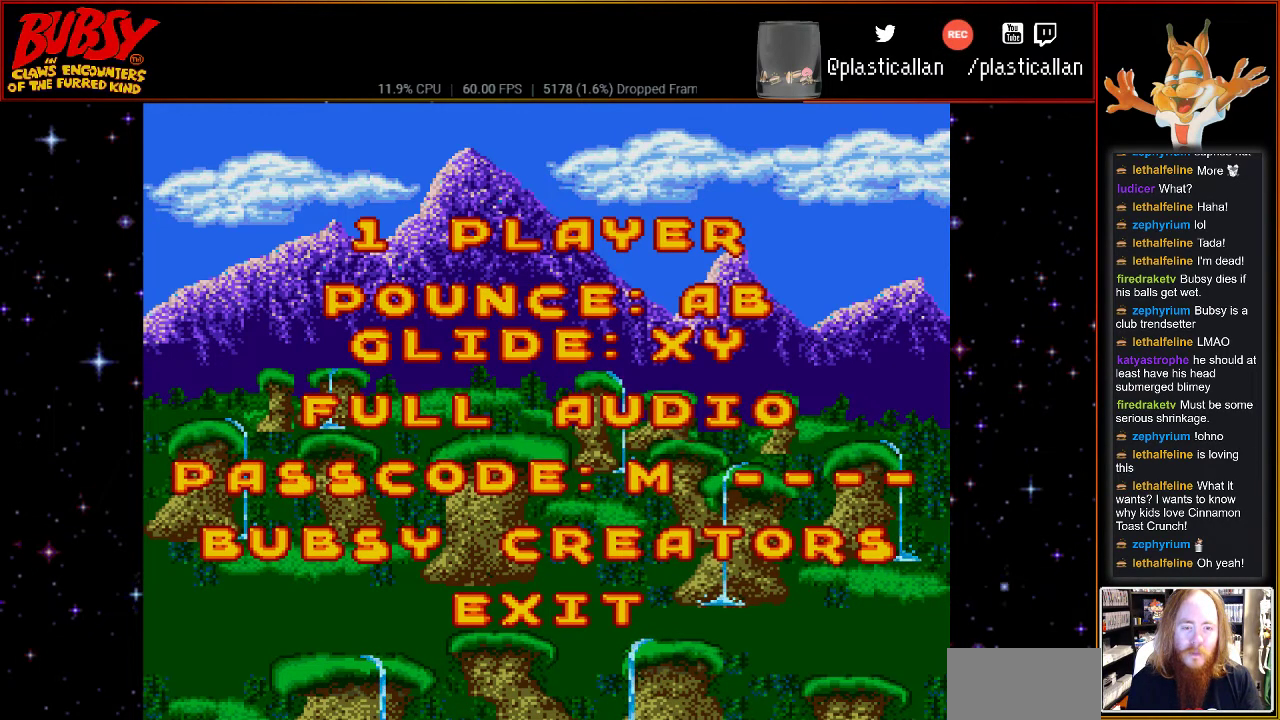
Gameplay with a controller (Nintendo layout); each line is a JSON object with the inputs held at the frame after it. "events" lists button and stick changes between this image and that frame as [ms after this image, input, new state], when the widget could be followed in between. Not read: L1 L3 R1 R3.
{"buttons": [], "events": [[33, "DPAD_DOWN", "up"], [250, "DPAD_DOWN", "down"], [333, "DPAD_DOWN", "up"]]}
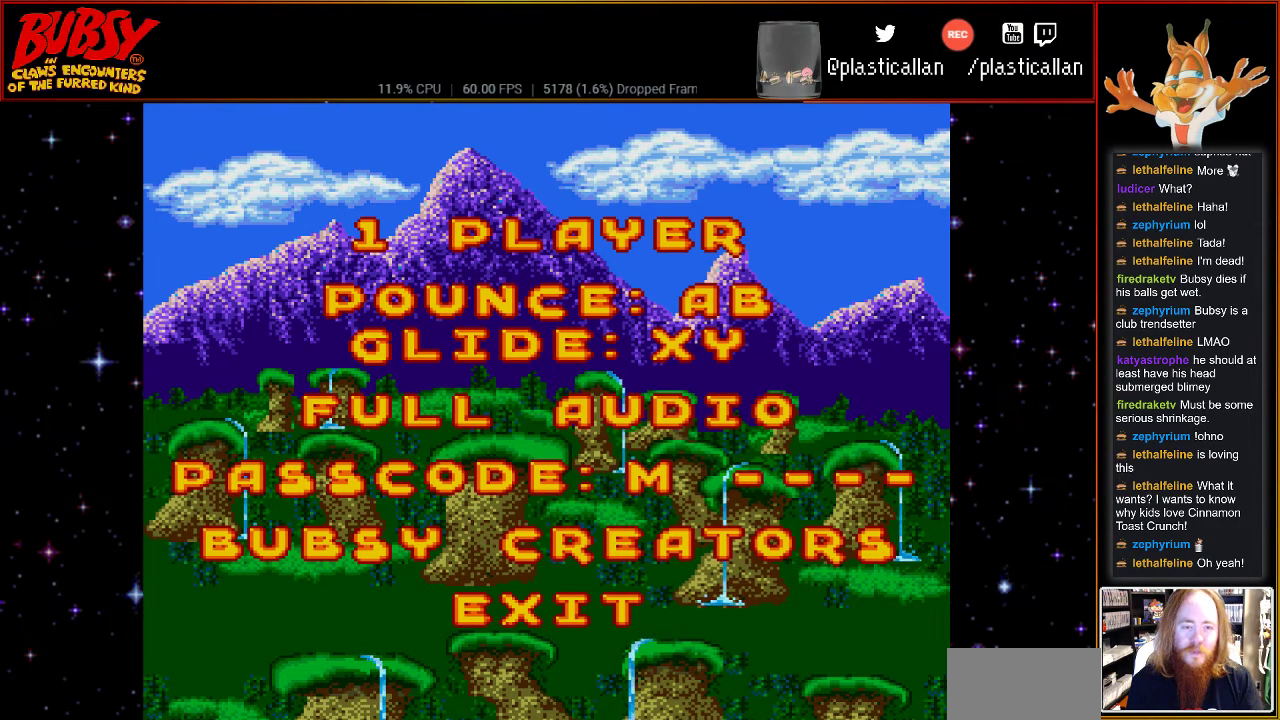
{"buttons": [], "events": [[50, "DPAD_UP", "down"], [150, "DPAD_UP", "up"], [300, "DPAD_RIGHT", "down"], [400, "DPAD_RIGHT", "up"]]}
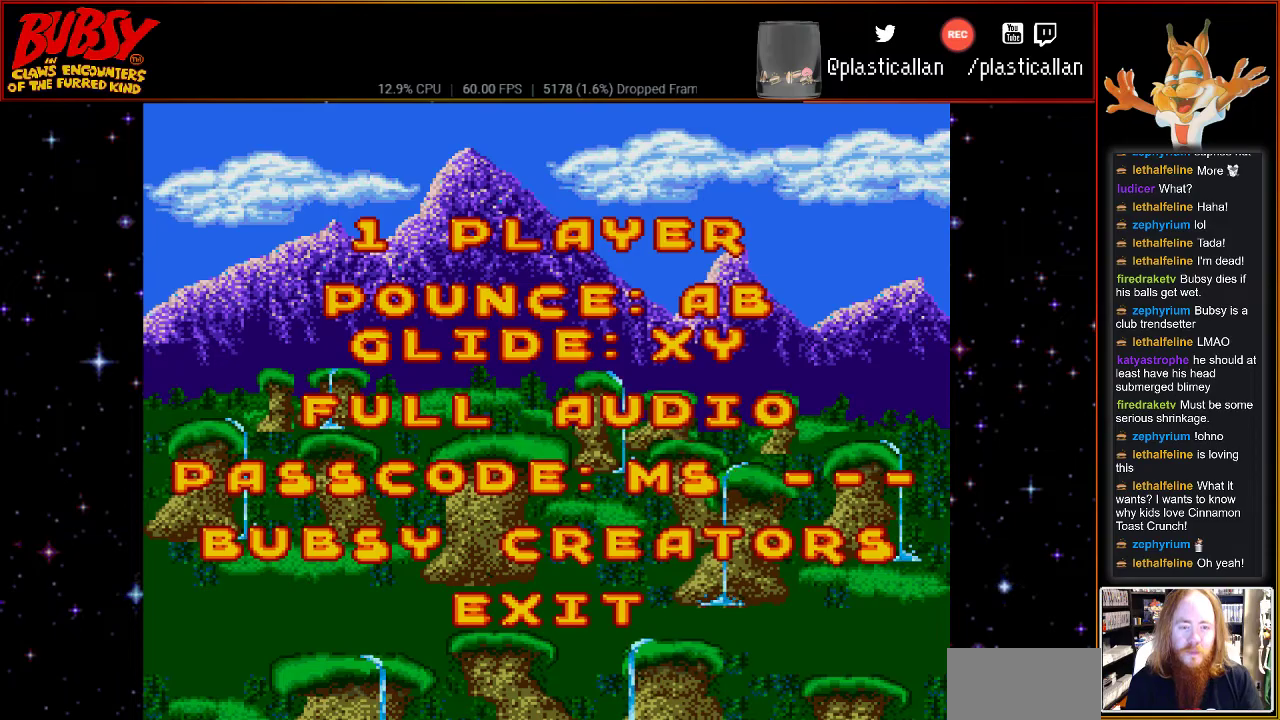
{"buttons": [], "events": [[150, "DPAD_UP", "down"], [250, "DPAD_UP", "up"], [367, "DPAD_UP", "down"], [467, "DPAD_UP", "up"]]}
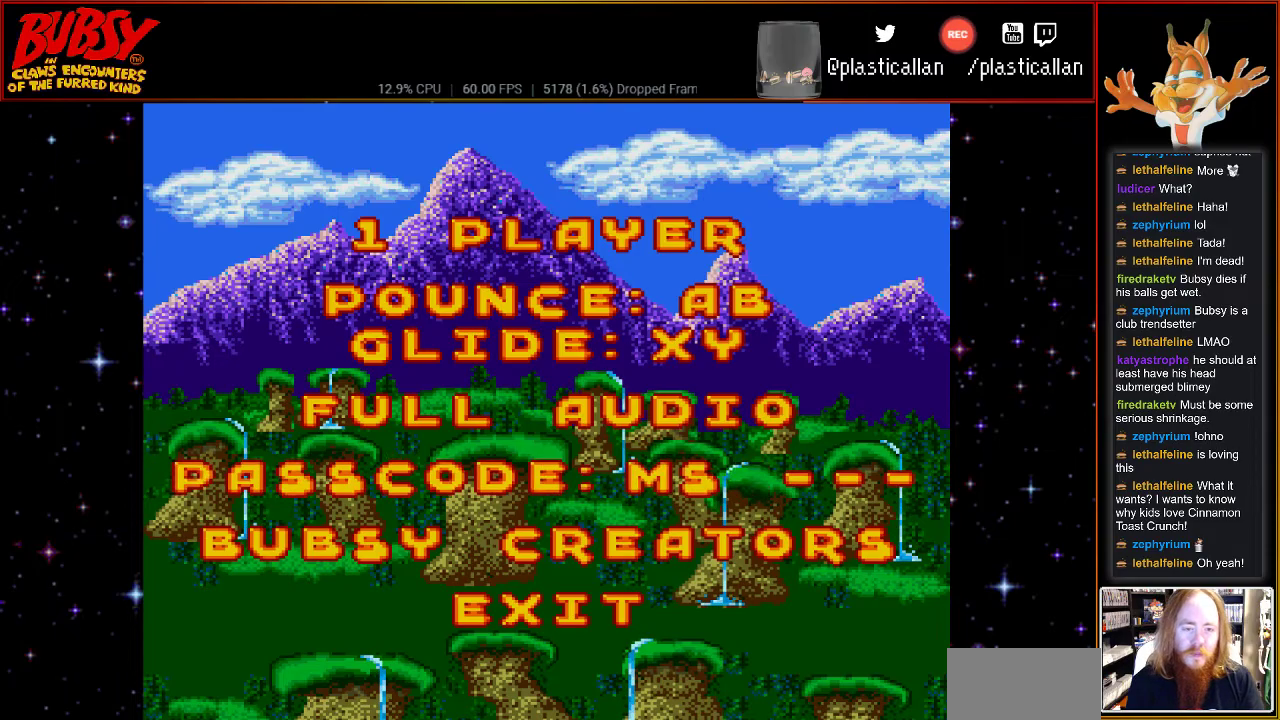
{"buttons": ["DPAD_UP"], "events": [[67, "DPAD_UP", "down"], [183, "DPAD_UP", "up"], [283, "DPAD_UP", "down"], [367, "DPAD_UP", "up"], [467, "DPAD_UP", "down"]]}
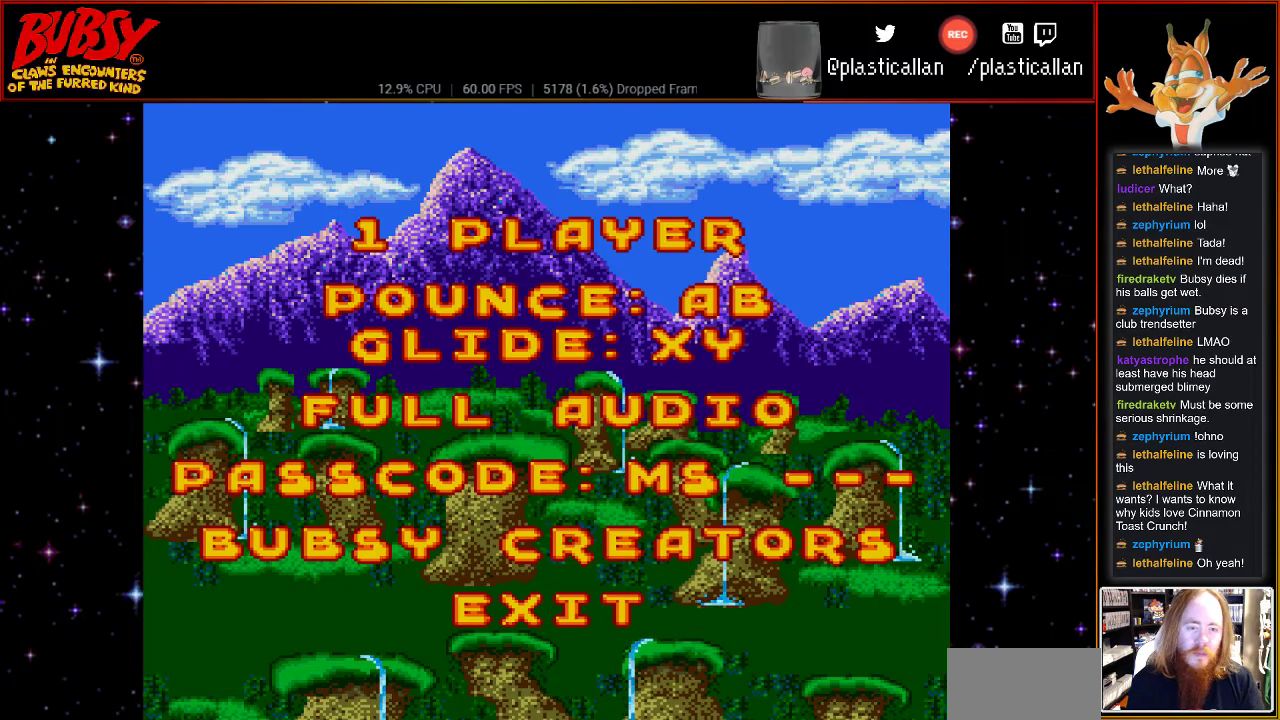
{"buttons": [], "events": [[50, "DPAD_UP", "up"], [183, "DPAD_UP", "down"], [233, "DPAD_UP", "up"], [400, "DPAD_DOWN", "down"], [500, "DPAD_DOWN", "up"]]}
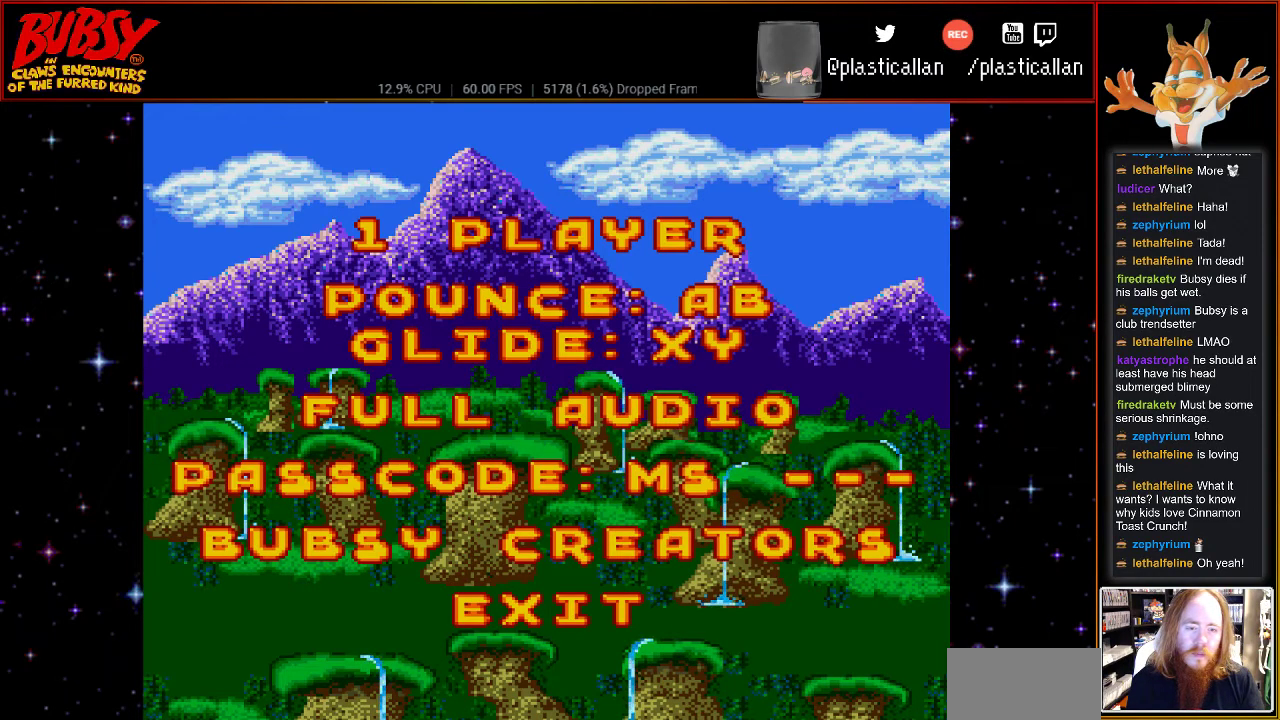
{"buttons": [], "events": [[83, "DPAD_DOWN", "down"], [183, "DPAD_DOWN", "up"], [350, "DPAD_RIGHT", "down"], [433, "DPAD_RIGHT", "up"]]}
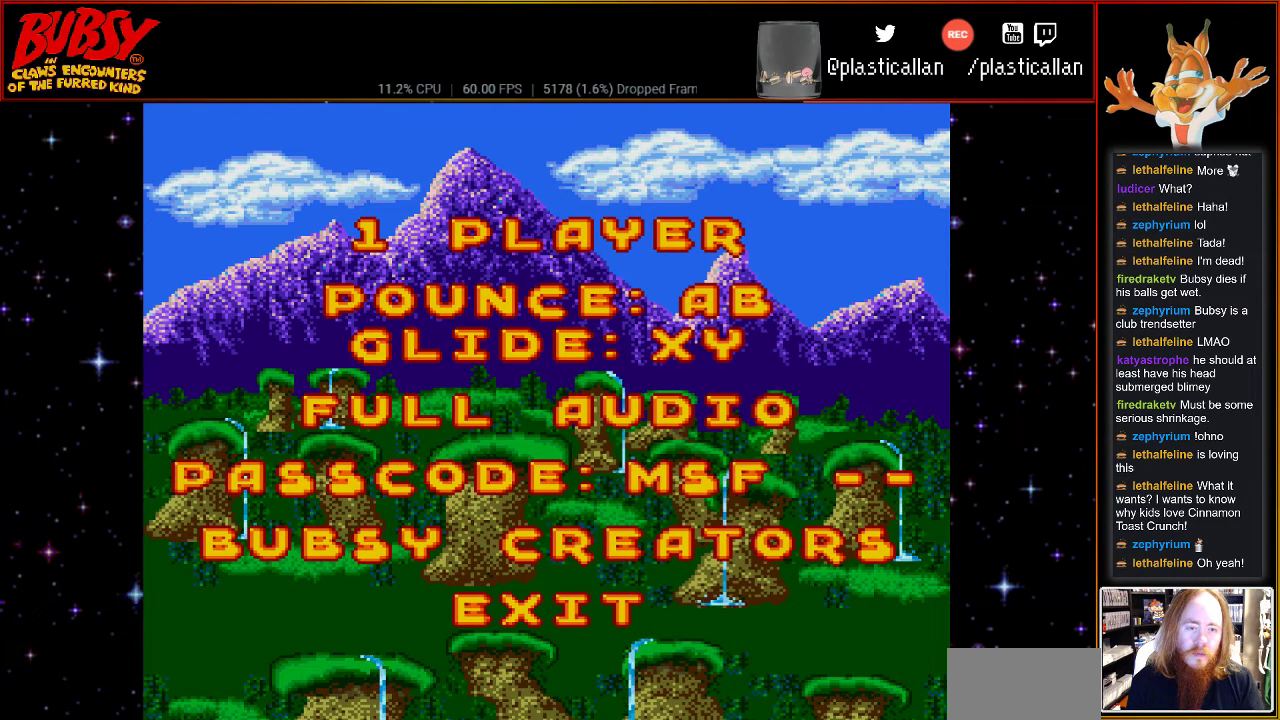
{"buttons": ["DPAD_UP"], "events": [[183, "DPAD_UP", "down"], [250, "DPAD_UP", "up"], [467, "DPAD_UP", "down"]]}
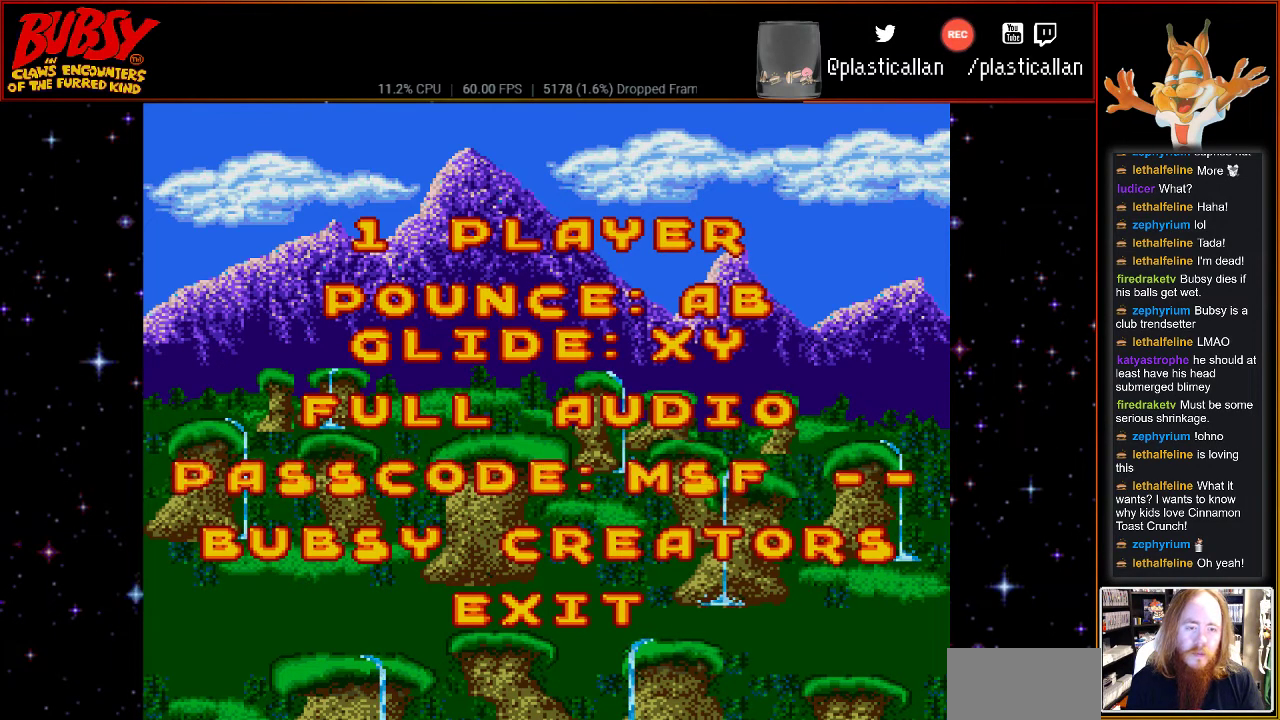
{"buttons": ["DPAD_RIGHT"], "events": [[33, "DPAD_UP", "up"], [467, "DPAD_RIGHT", "down"]]}
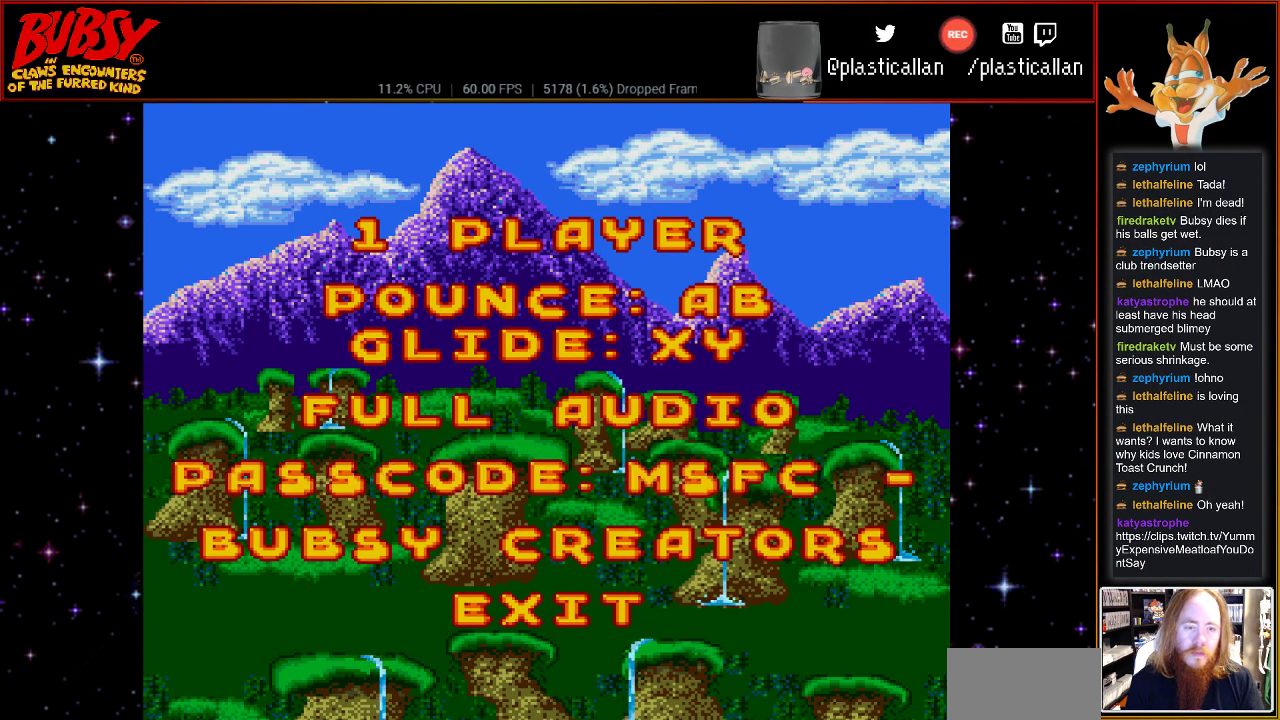
{"buttons": [], "events": [[50, "DPAD_RIGHT", "up"], [400, "DPAD_DOWN", "down"], [500, "DPAD_DOWN", "up"]]}
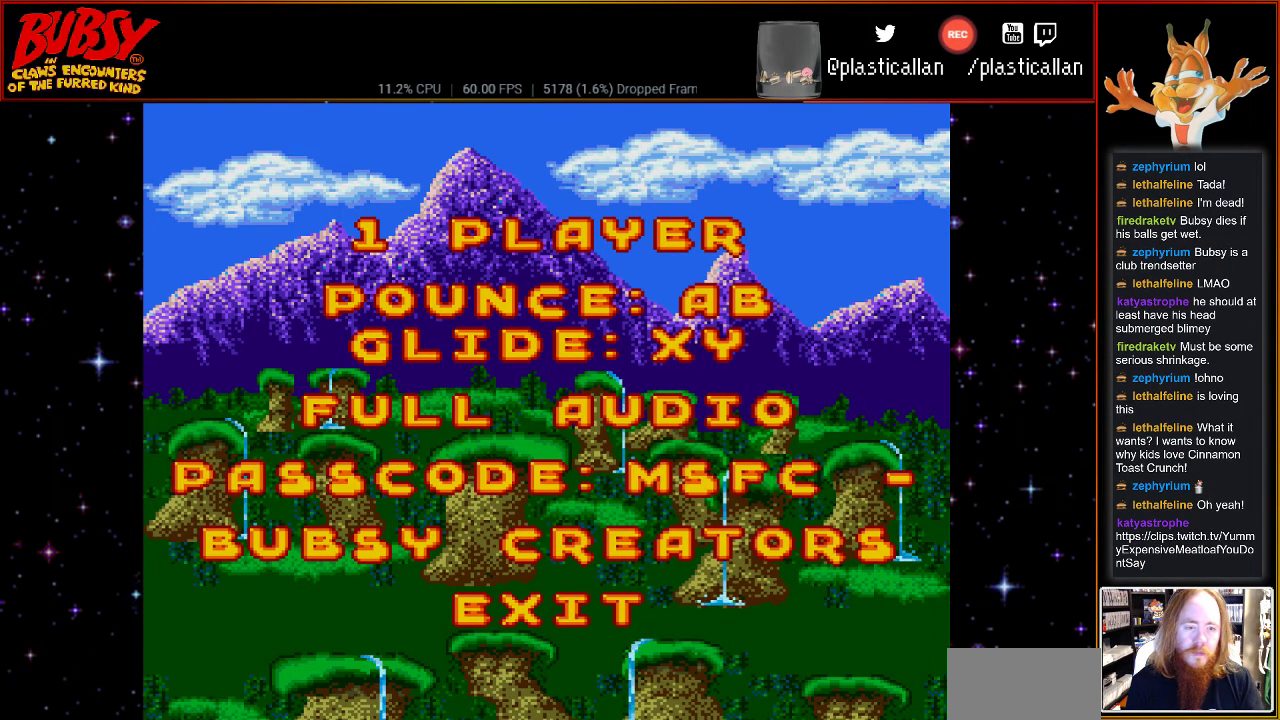
{"buttons": [], "events": [[117, "DPAD_DOWN", "down"], [217, "DPAD_DOWN", "up"], [400, "DPAD_DOWN", "down"], [500, "DPAD_DOWN", "up"]]}
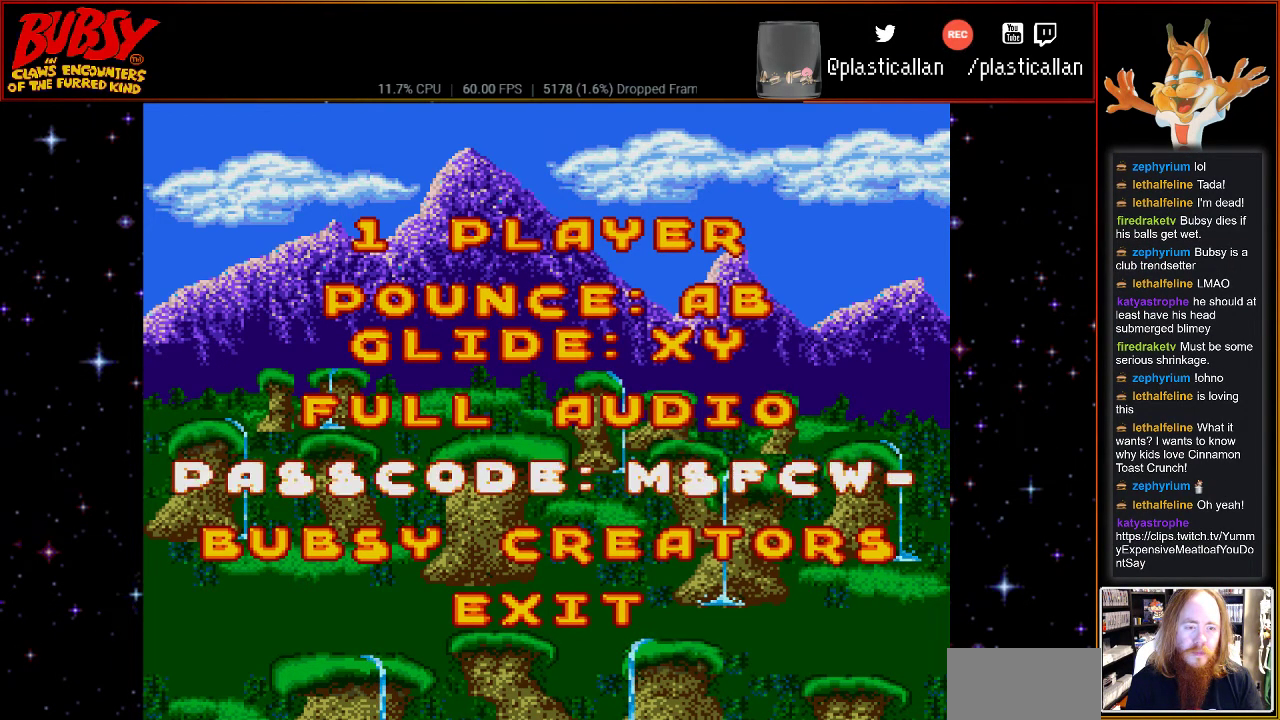
{"buttons": [], "events": [[217, "DPAD_DOWN", "down"], [283, "DPAD_DOWN", "up"]]}
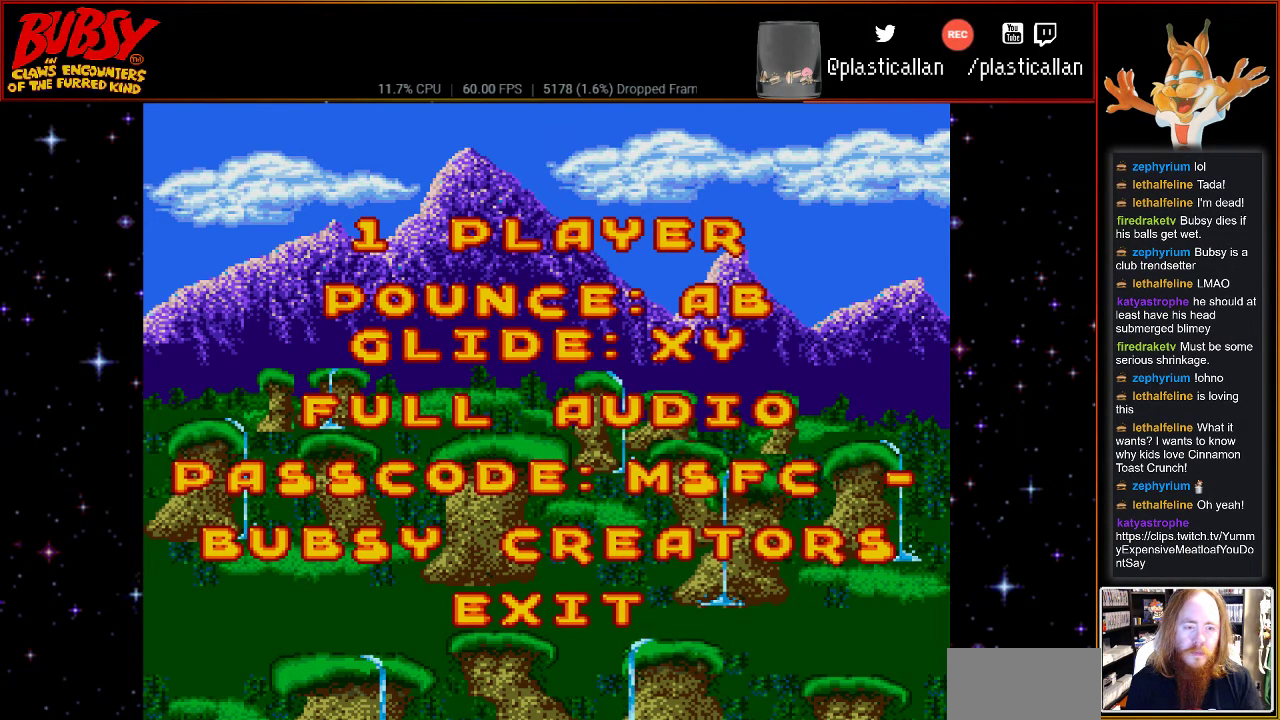
{"buttons": [], "events": [[117, "DPAD_DOWN", "down"], [217, "DPAD_DOWN", "up"]]}
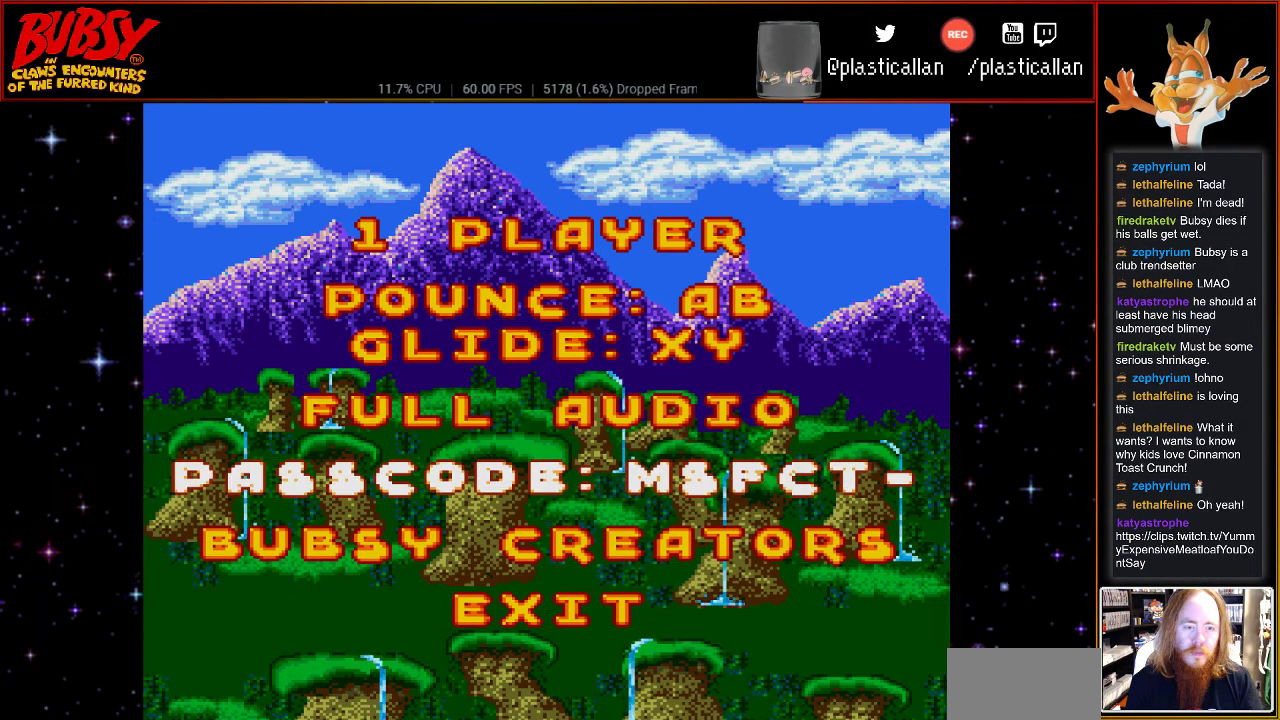
{"buttons": [], "events": [[50, "DPAD_RIGHT", "down"], [150, "DPAD_RIGHT", "up"]]}
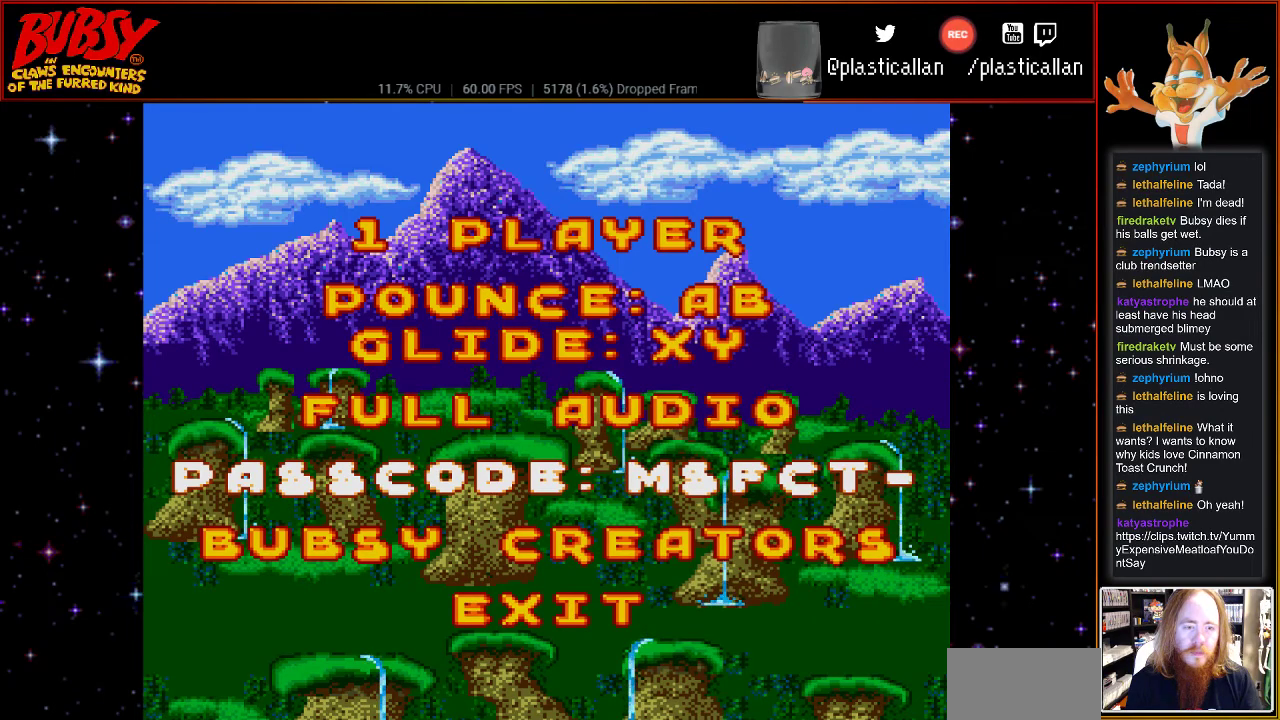
{"buttons": [], "events": [[33, "DPAD_DOWN", "down"], [67, "DPAD_DOWN", "up"], [183, "DPAD_DOWN", "down"], [300, "DPAD_DOWN", "up"], [367, "DPAD_DOWN", "down"], [467, "DPAD_DOWN", "up"]]}
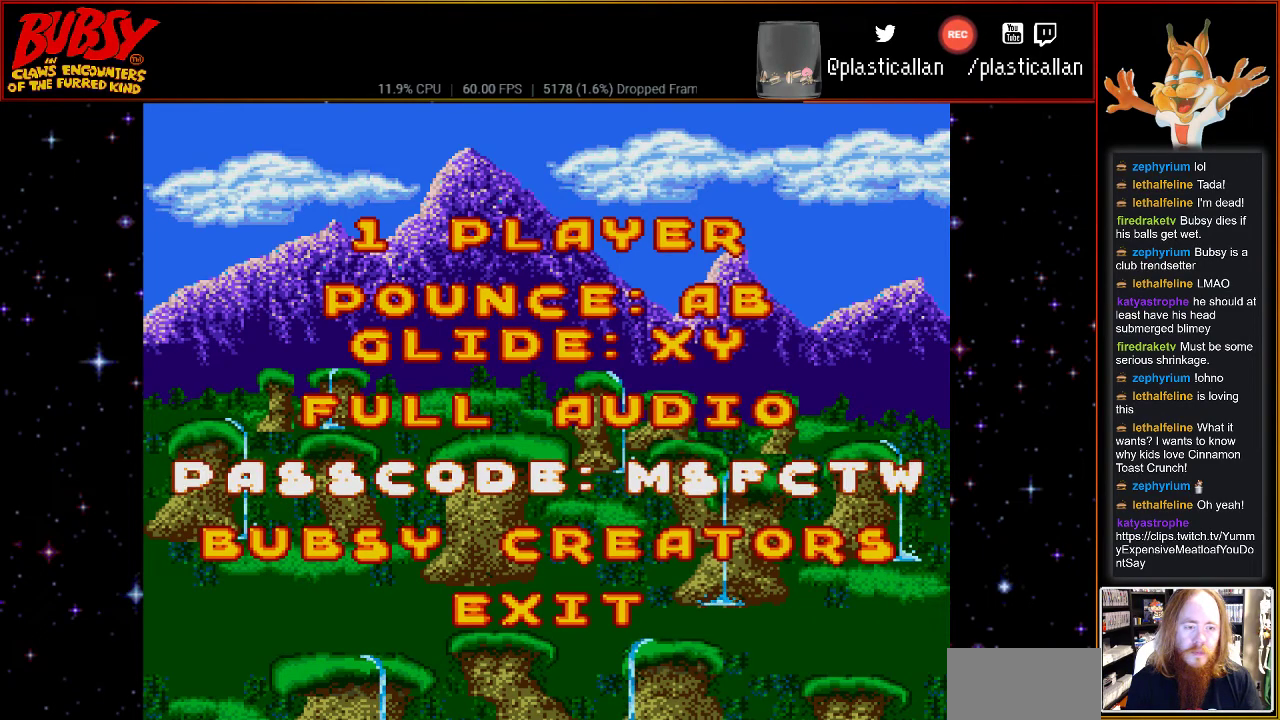
{"buttons": [], "events": [[67, "DPAD_DOWN", "down"], [183, "DPAD_DOWN", "up"], [250, "DPAD_DOWN", "down"], [367, "DPAD_DOWN", "up"]]}
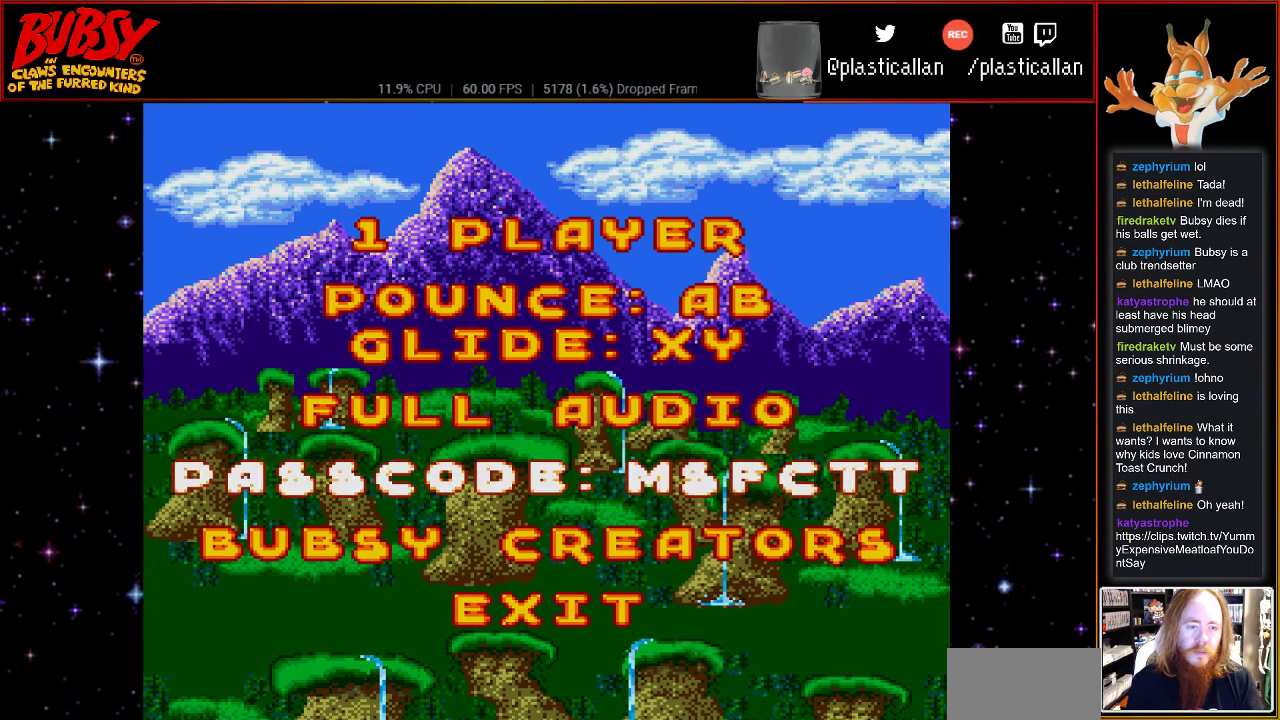
{"buttons": [], "events": [[83, "DPAD_DOWN", "down"], [183, "DPAD_DOWN", "up"]]}
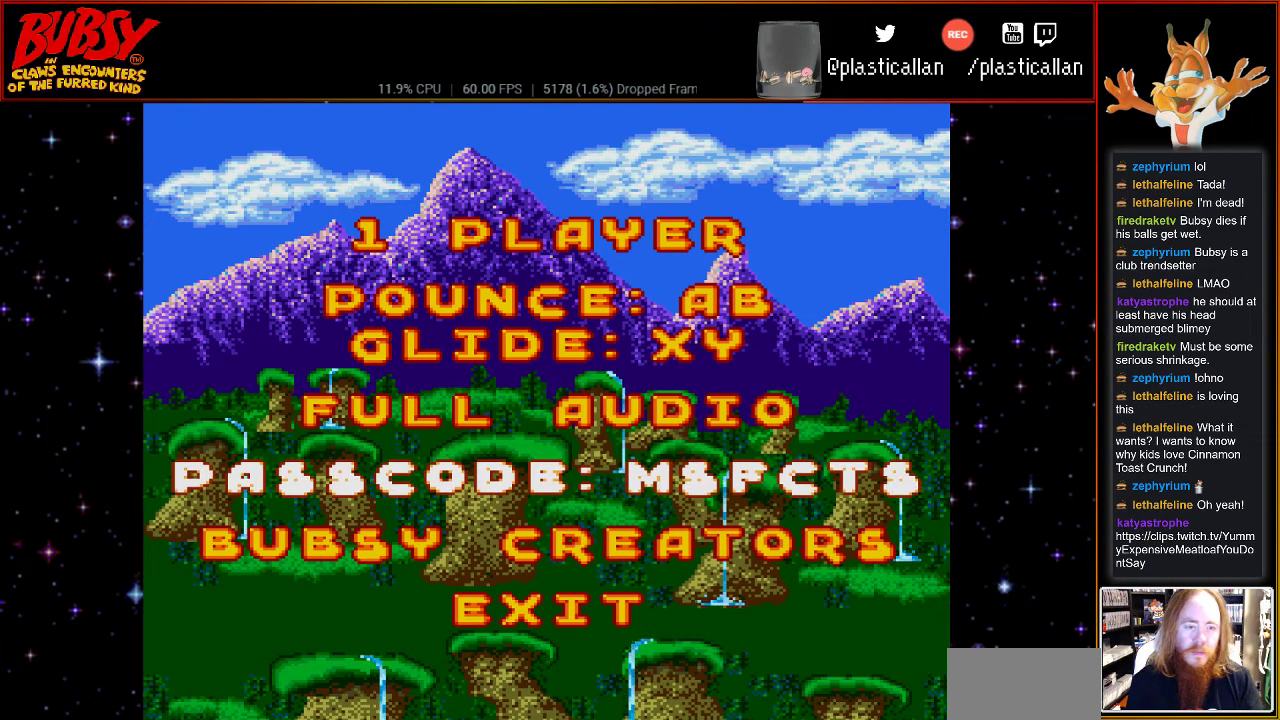
{"buttons": [], "events": []}
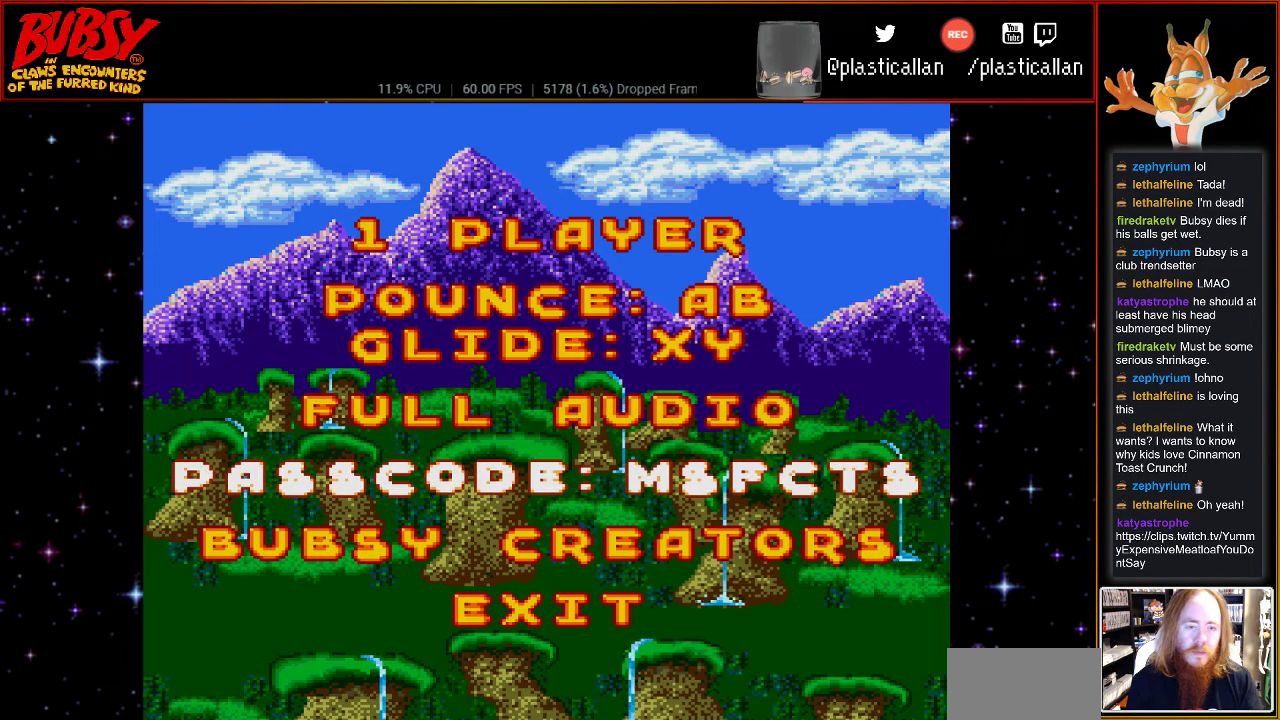
{"buttons": [], "events": [[283, "SELECT", "down"], [433, "SELECT", "up"]]}
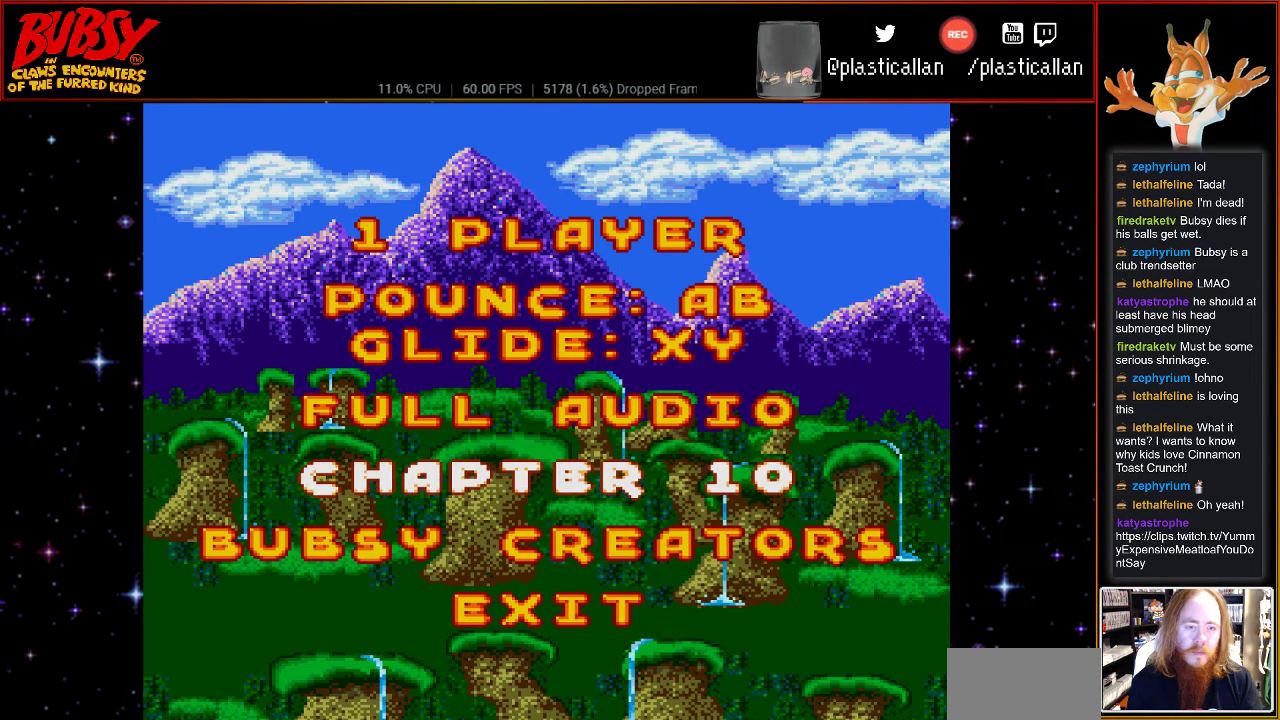
{"buttons": [], "events": [[217, "START", "down"], [333, "START", "up"]]}